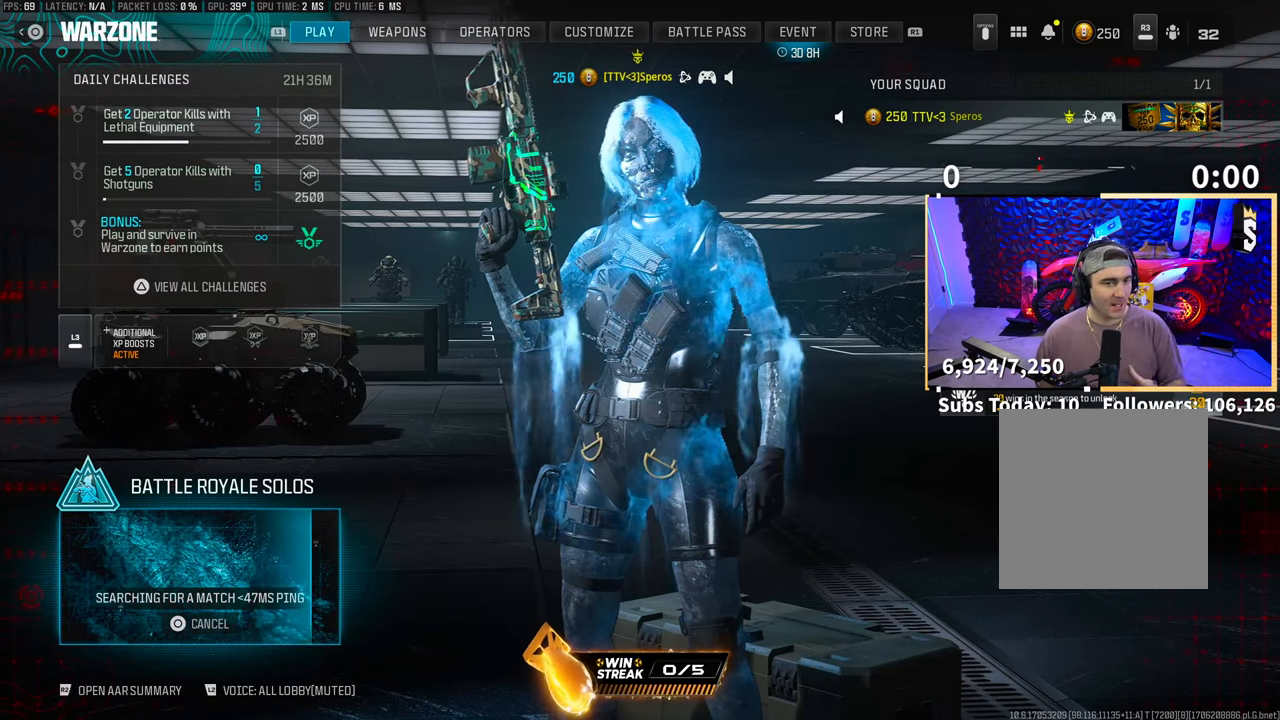
Gameplay with a controller (PlayStation layout); each line is a JSON object with the inputs held at the frame after it (dt_ms = milliseconds from this image to that frame). "events" lists button and stick changes between this image and that frame as [ms after this image, input, new state], when the widget could be followed in between. Not read: L2 R3.
{"dt_ms": 500, "buttons": ["CROSS"], "left_stick": "center", "right_stick": "center", "events": [[233, "R1", "down"], [383, "R1", "up"], [450, "CROSS", "down"]]}
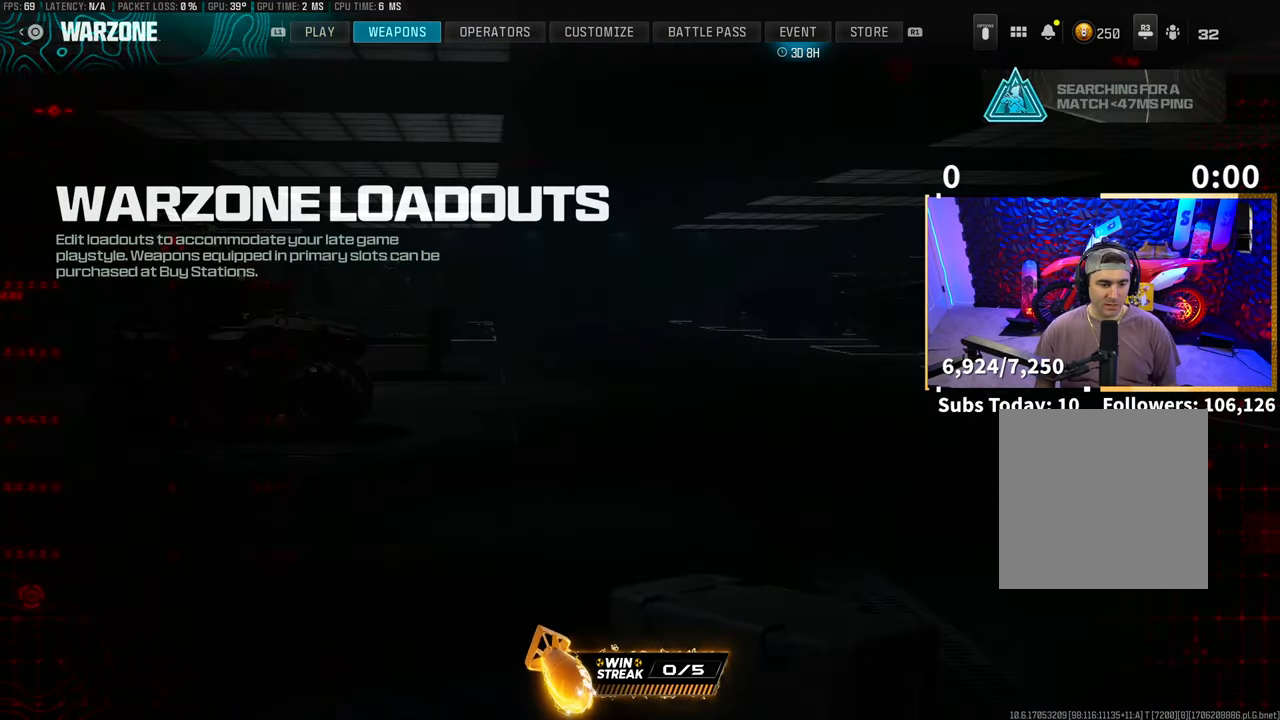
{"dt_ms": 500, "buttons": ["CROSS"], "left_stick": "center", "right_stick": "center", "events": [[83, "CROSS", "up"], [300, "DPAD_LEFT", "down"], [433, "DPAD_LEFT", "up"], [450, "CROSS", "down"]]}
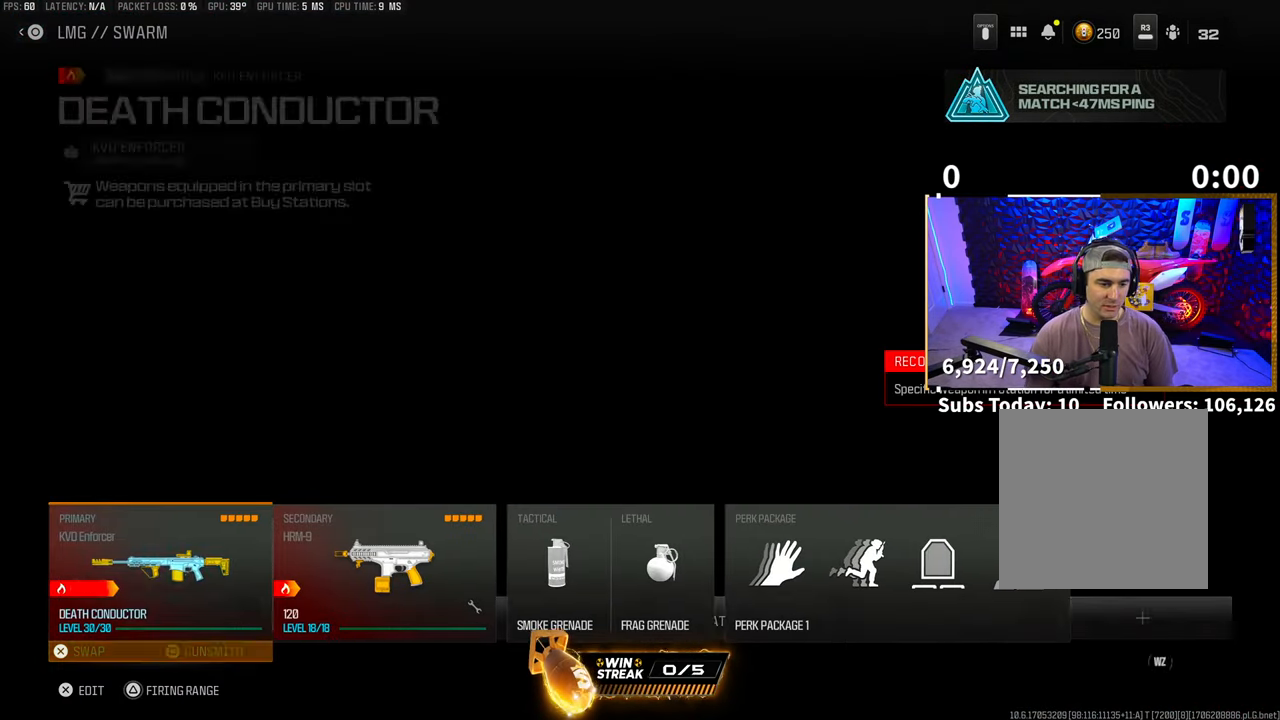
{"dt_ms": 500, "buttons": ["TRIANGLE"], "left_stick": "center", "right_stick": "center", "events": [[50, "CROSS", "up"], [183, "TRIANGLE", "down"]]}
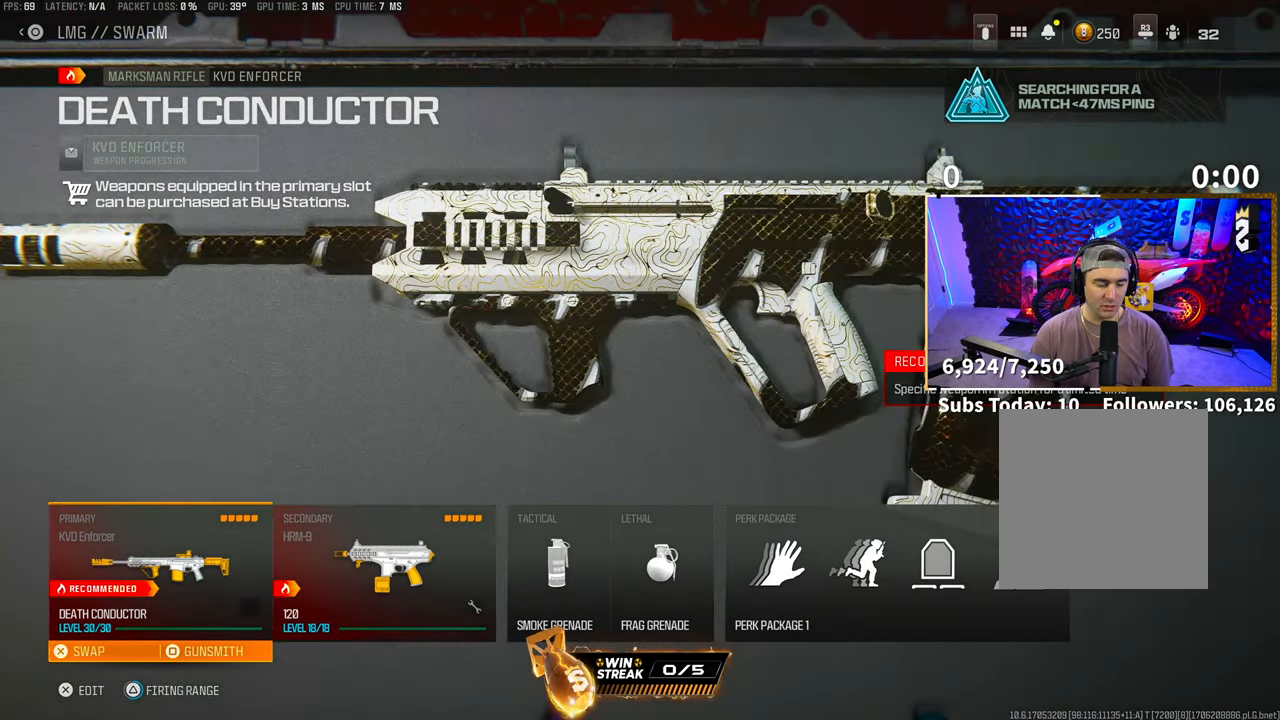
{"dt_ms": 500, "buttons": ["TRIANGLE"], "left_stick": "center", "right_stick": "center", "events": []}
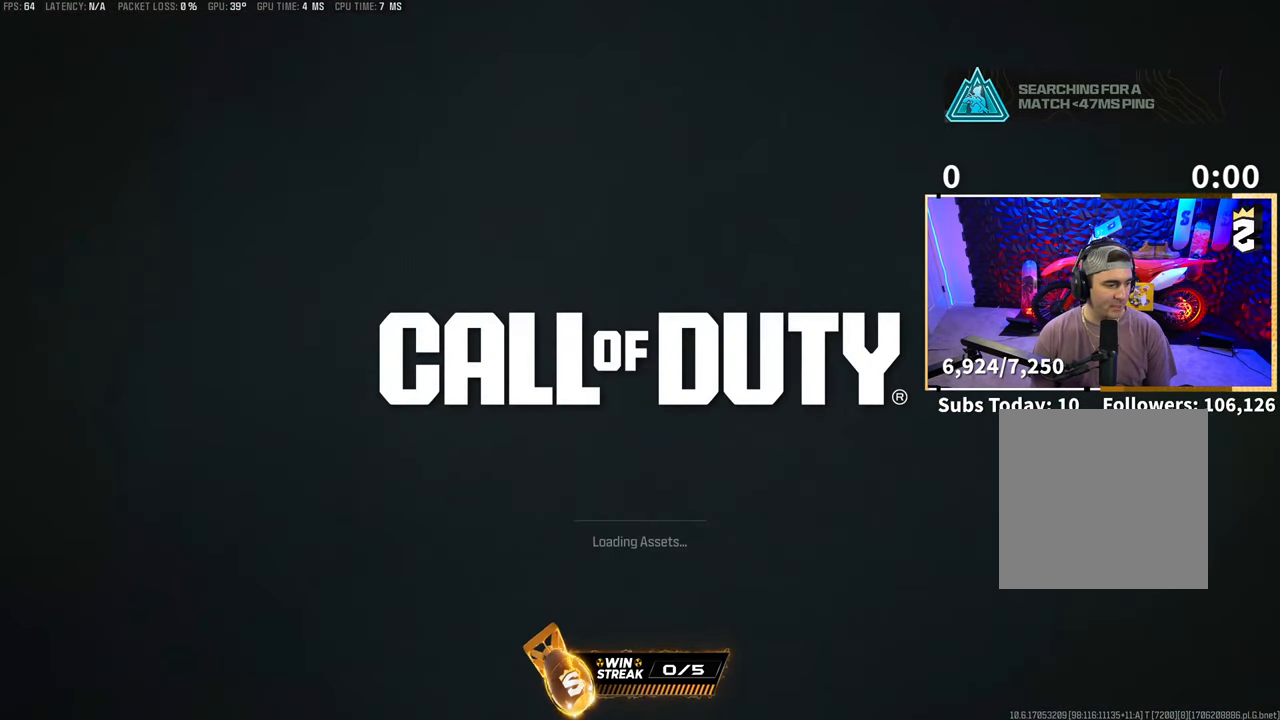
{"dt_ms": 500, "buttons": [], "left_stick": "center", "right_stick": "center", "events": [[100, "TRIANGLE", "up"]]}
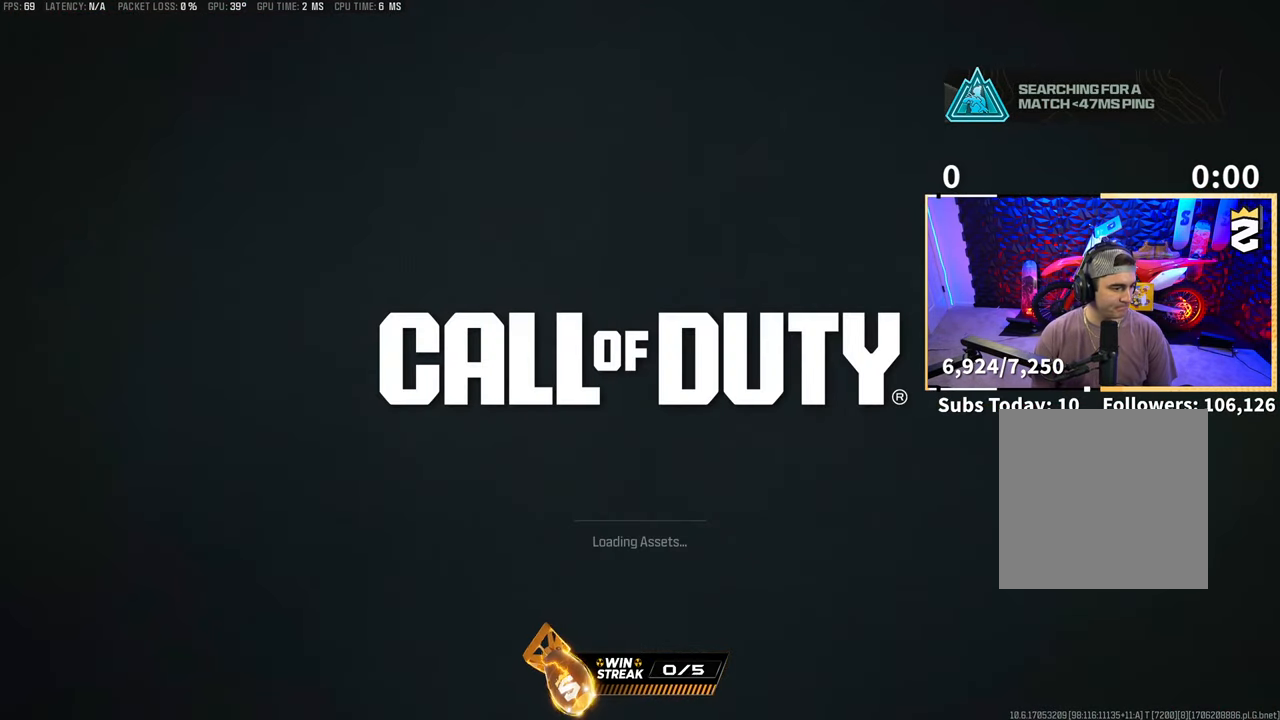
{"dt_ms": 500, "buttons": ["TRIANGLE", "L3"], "left_stick": "up", "right_stick": "center", "events": [[200, "left_stick", "up"], [400, "L3", "down"], [450, "TRIANGLE", "down"]]}
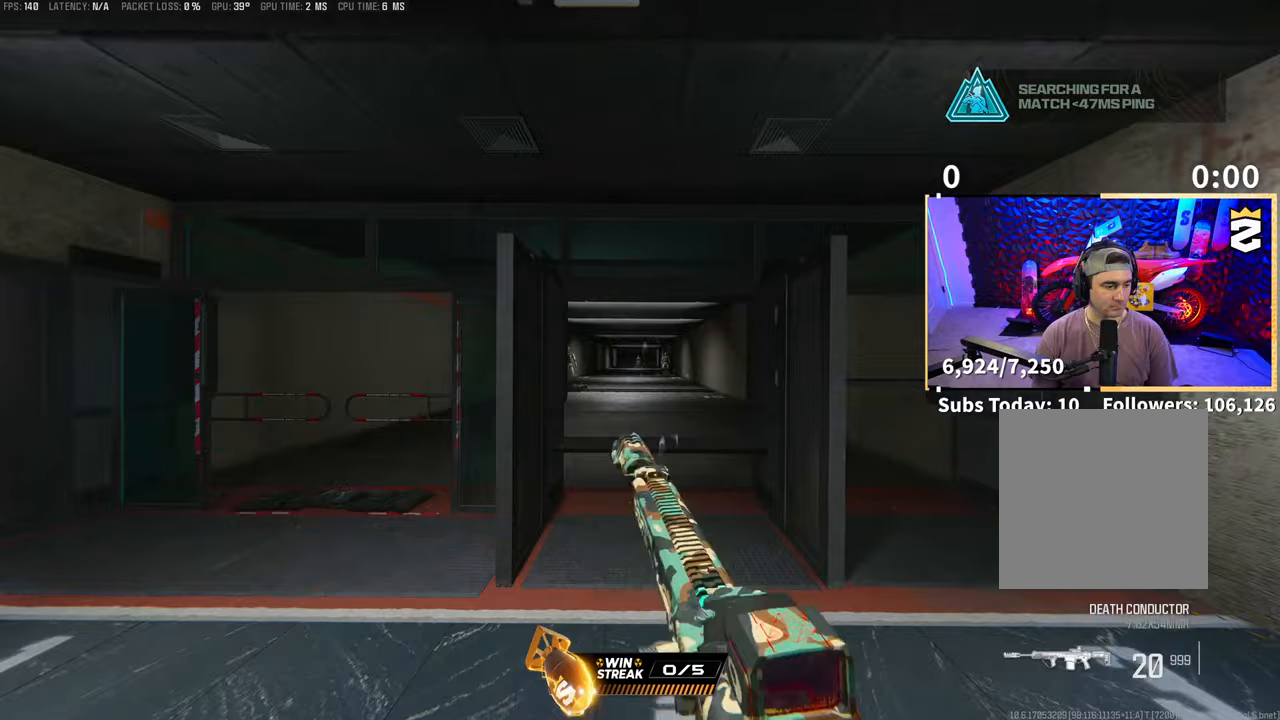
{"dt_ms": 500, "buttons": [], "left_stick": "down-right", "right_stick": "center", "events": [[33, "L3", "up"], [33, "TRIANGLE", "up"], [83, "TRIANGLE", "down"], [100, "L3", "down"], [133, "TRIANGLE", "up"], [233, "L3", "up"], [300, "left_stick", "down-right"]]}
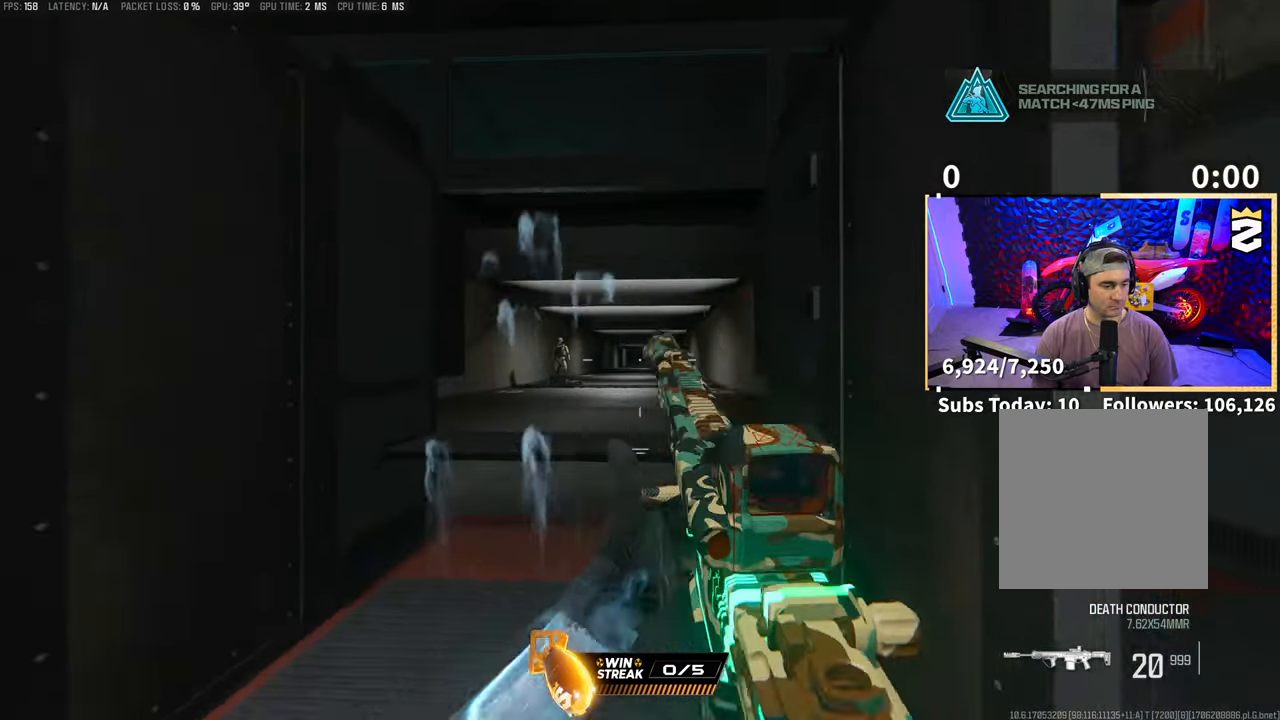
{"dt_ms": 500, "buttons": [], "left_stick": "left", "right_stick": "center", "events": [[50, "left_stick", "up-right"], [100, "left_stick", "up"], [200, "L3", "down"], [300, "L3", "up"], [383, "left_stick", "left"]]}
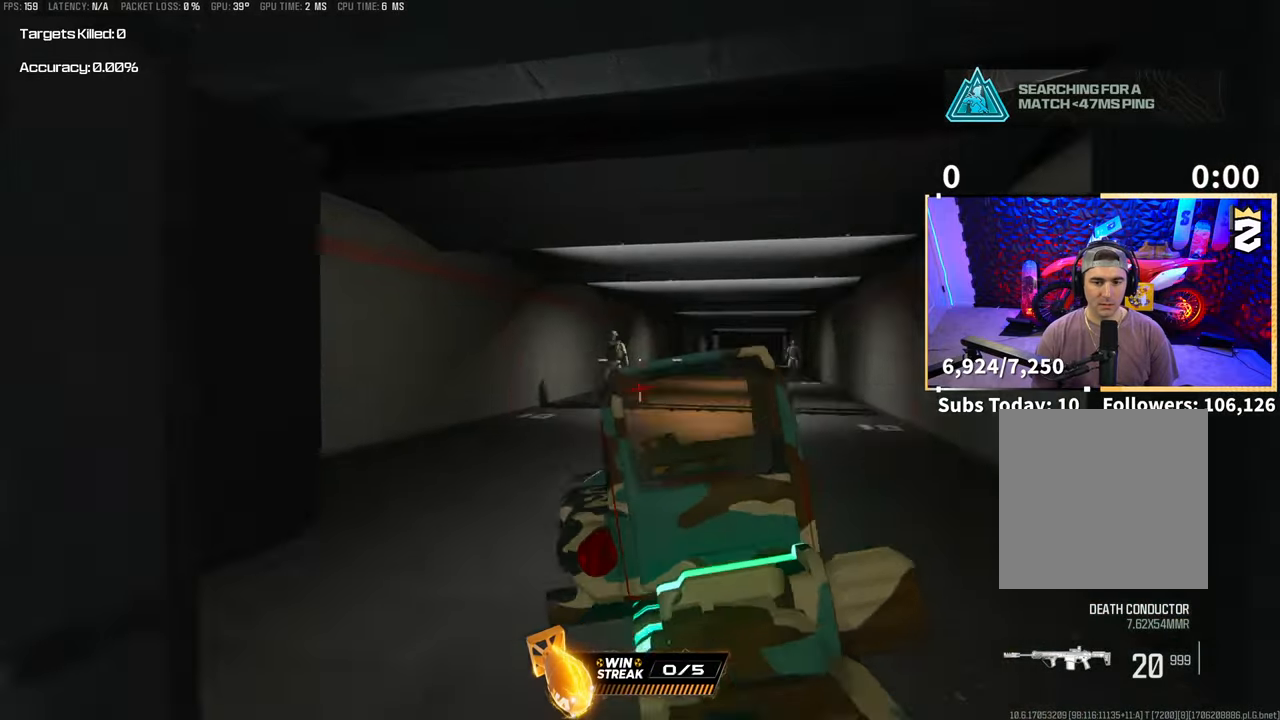
{"dt_ms": 500, "buttons": [], "left_stick": "right", "right_stick": "center", "events": [[117, "left_stick", "up-left"], [233, "right_stick", "left"], [300, "R2", "down"], [350, "left_stick", "right"], [350, "right_stick", "center"], [433, "R2", "up"]]}
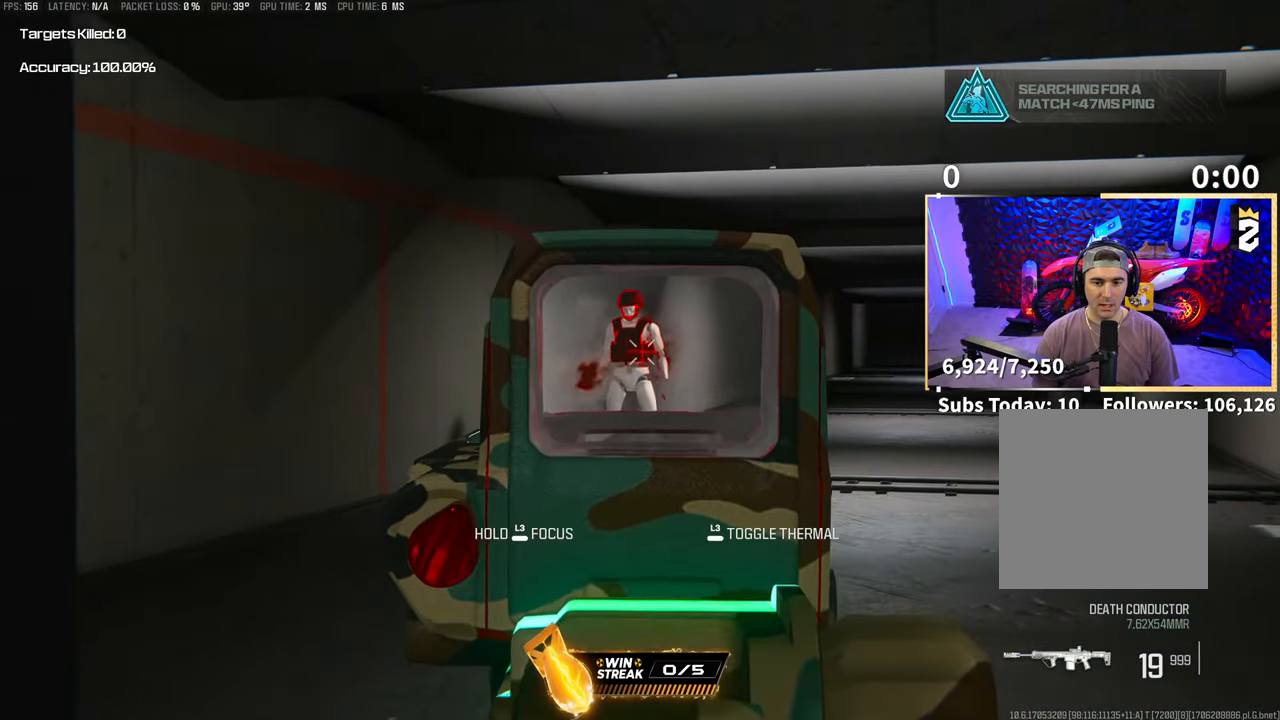
{"dt_ms": 500, "buttons": [], "left_stick": "up-left", "right_stick": "right", "events": [[50, "left_stick", "up-left"], [83, "R2", "down"], [150, "left_stick", "center"], [183, "R2", "up"], [183, "right_stick", "right"], [200, "left_stick", "right"], [450, "left_stick", "up"], [500, "left_stick", "up-left"]]}
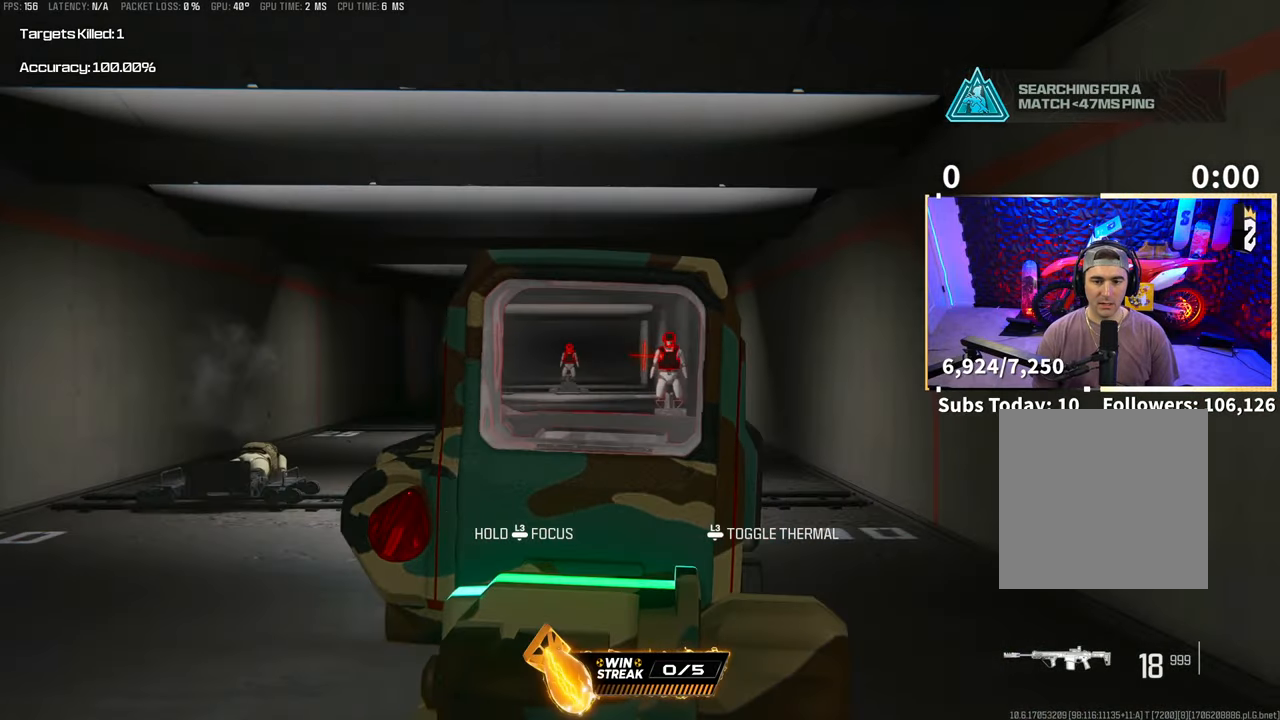
{"dt_ms": 500, "buttons": [], "left_stick": "up-right", "right_stick": "center", "events": [[50, "right_stick", "center"], [200, "left_stick", "up-right"], [200, "right_stick", "up-right"], [283, "right_stick", "center"], [333, "R2", "down"], [433, "R2", "up"]]}
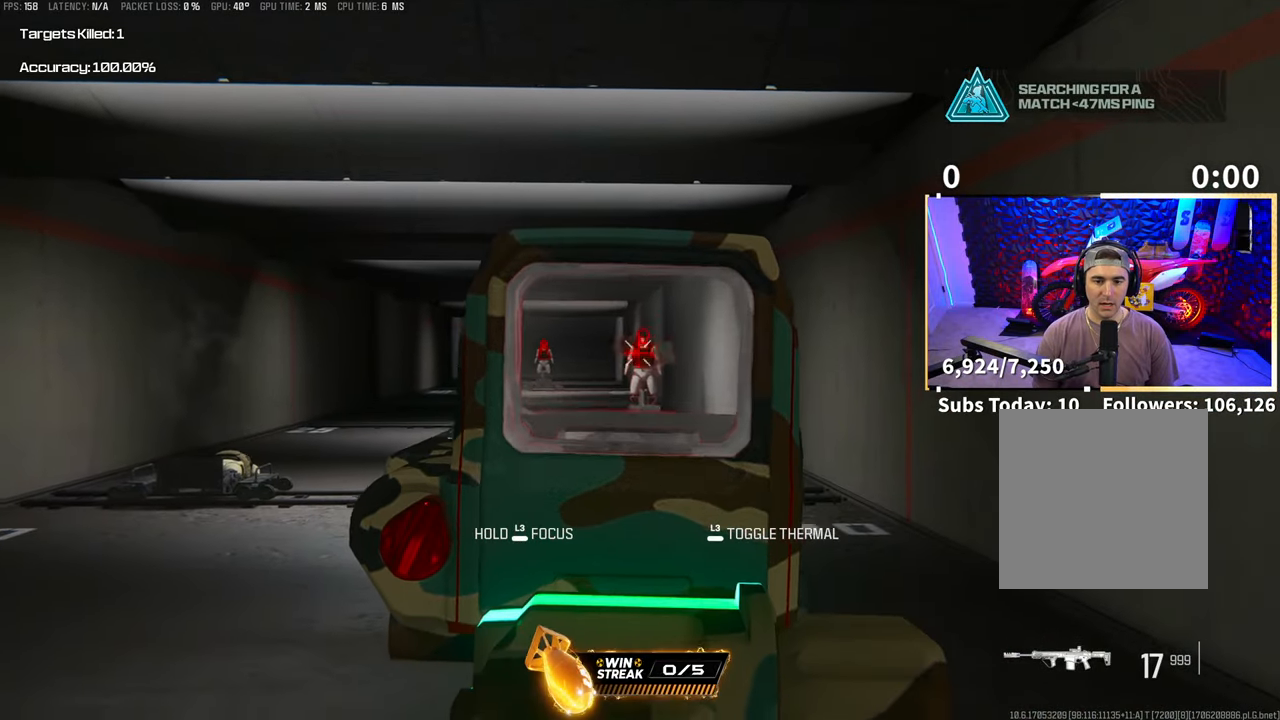
{"dt_ms": 500, "buttons": [], "left_stick": "center", "right_stick": "up-right", "events": [[50, "R2", "down"], [150, "R2", "up"], [183, "right_stick", "left"], [200, "left_stick", "up-left"], [350, "left_stick", "center"], [350, "right_stick", "center"], [483, "right_stick", "up-right"]]}
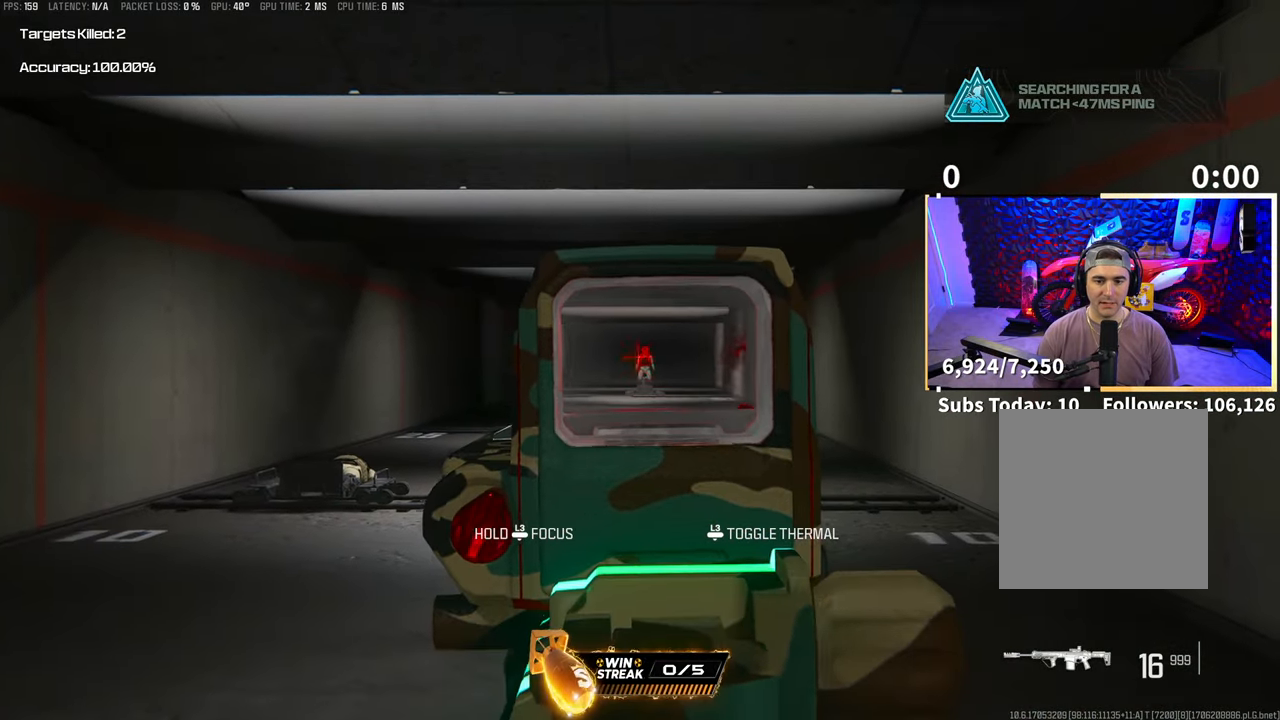
{"dt_ms": 500, "buttons": [], "left_stick": "center", "right_stick": "center", "events": [[33, "right_stick", "center"], [133, "R2", "down"], [250, "R2", "up"], [400, "R2", "down"], [500, "R2", "up"]]}
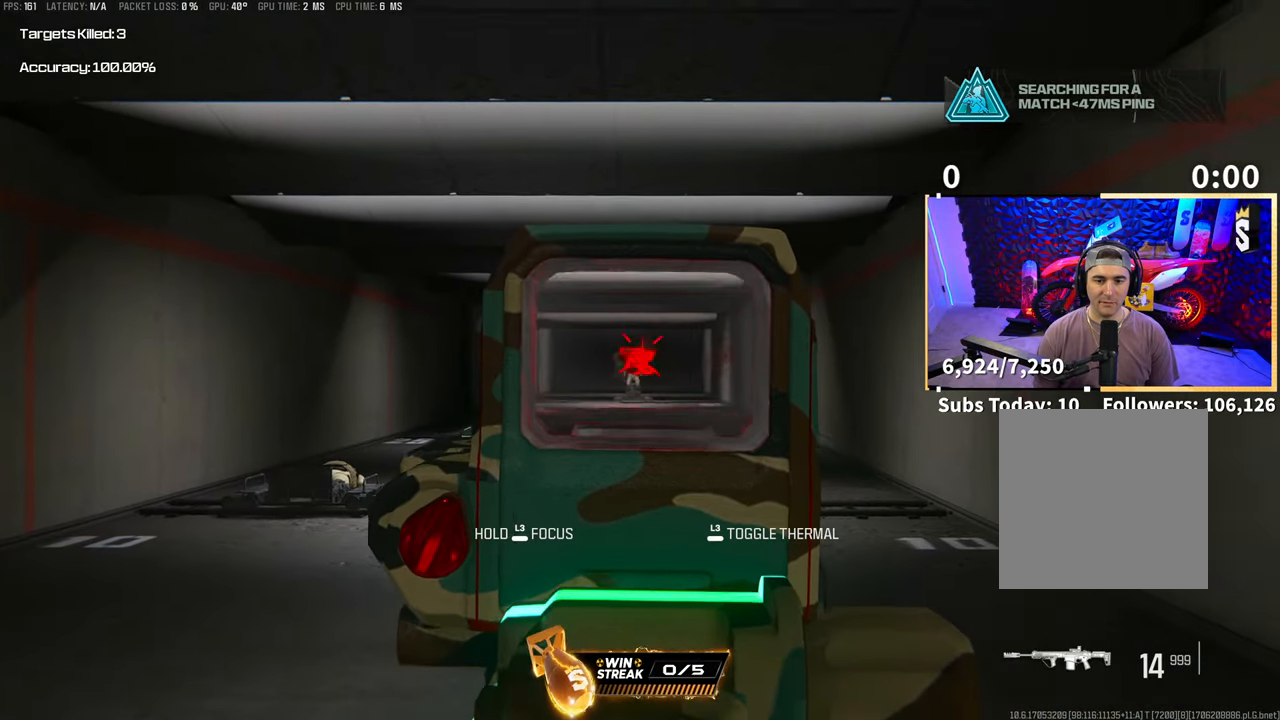
{"dt_ms": 500, "buttons": [], "left_stick": "center", "right_stick": "center", "events": [[133, "R2", "down"], [233, "R2", "up"], [333, "R2", "down"], [433, "R2", "up"]]}
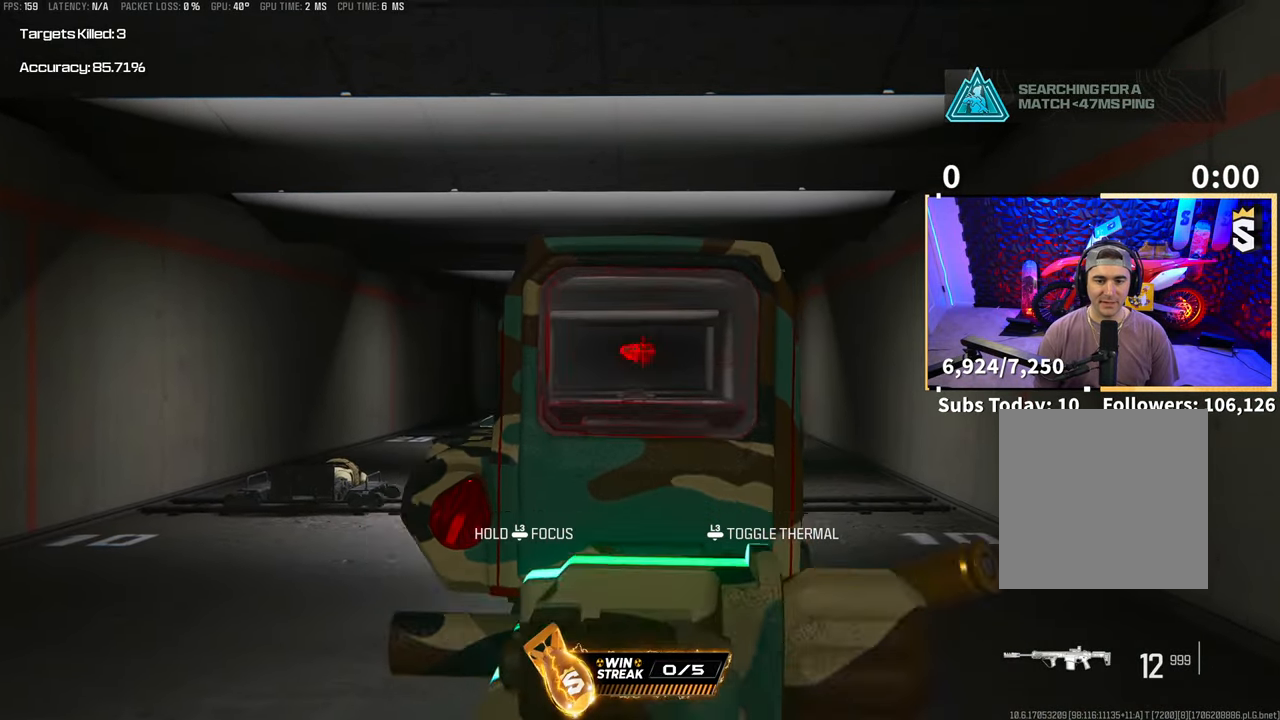
{"dt_ms": 500, "buttons": [], "left_stick": "center", "right_stick": "center", "events": [[33, "R2", "down"], [133, "R2", "up"], [200, "R2", "down"], [300, "R2", "up"], [383, "R2", "down"], [500, "R2", "up"]]}
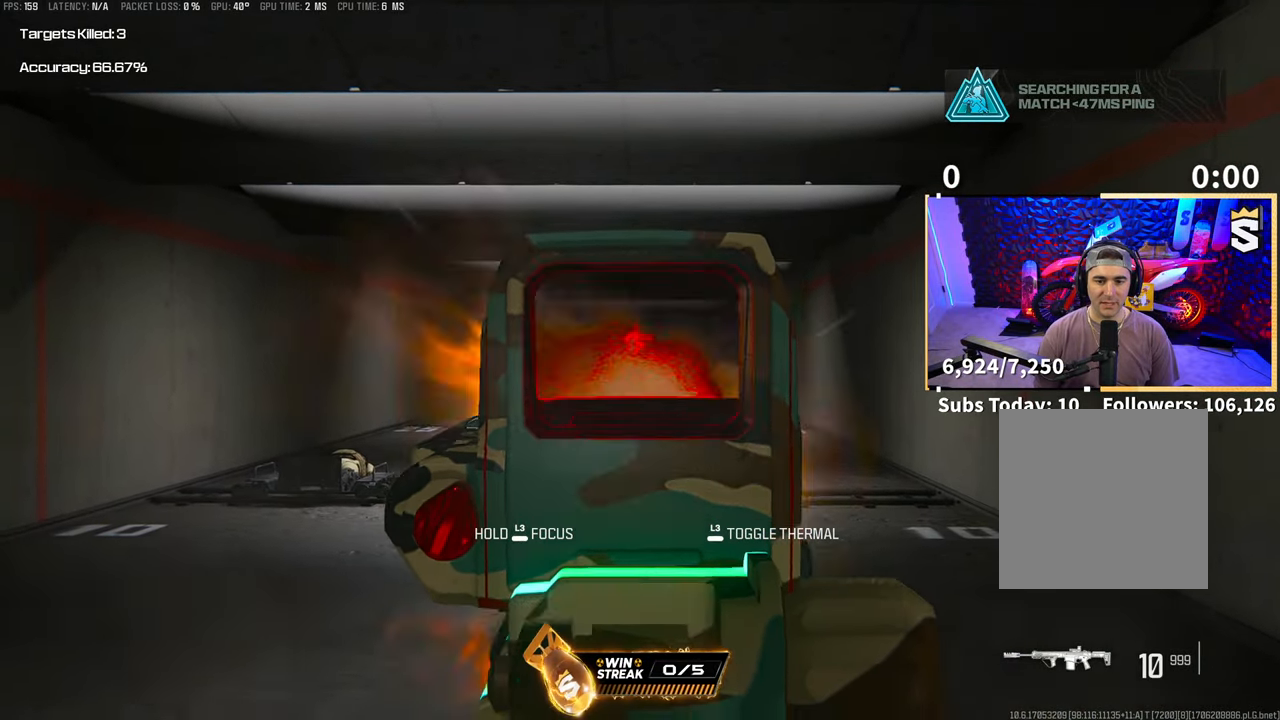
{"dt_ms": 500, "buttons": ["R2"], "left_stick": "center", "right_stick": "center", "events": [[83, "R2", "down"], [183, "R2", "up"], [250, "R2", "down"], [350, "R2", "up"], [433, "R2", "down"]]}
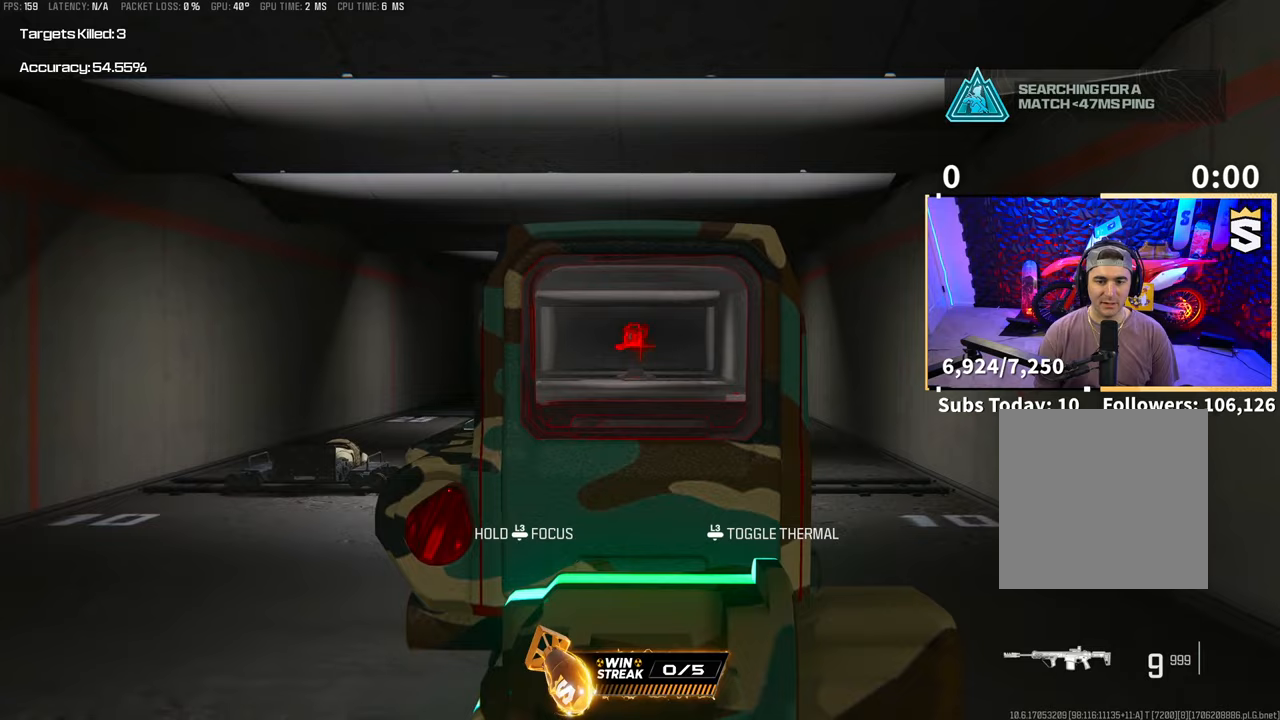
{"dt_ms": 500, "buttons": ["R2"], "left_stick": "center", "right_stick": "center", "events": [[33, "R2", "up"], [100, "R2", "down"], [233, "R2", "up"], [300, "R2", "down"], [400, "R2", "up"], [450, "R2", "down"]]}
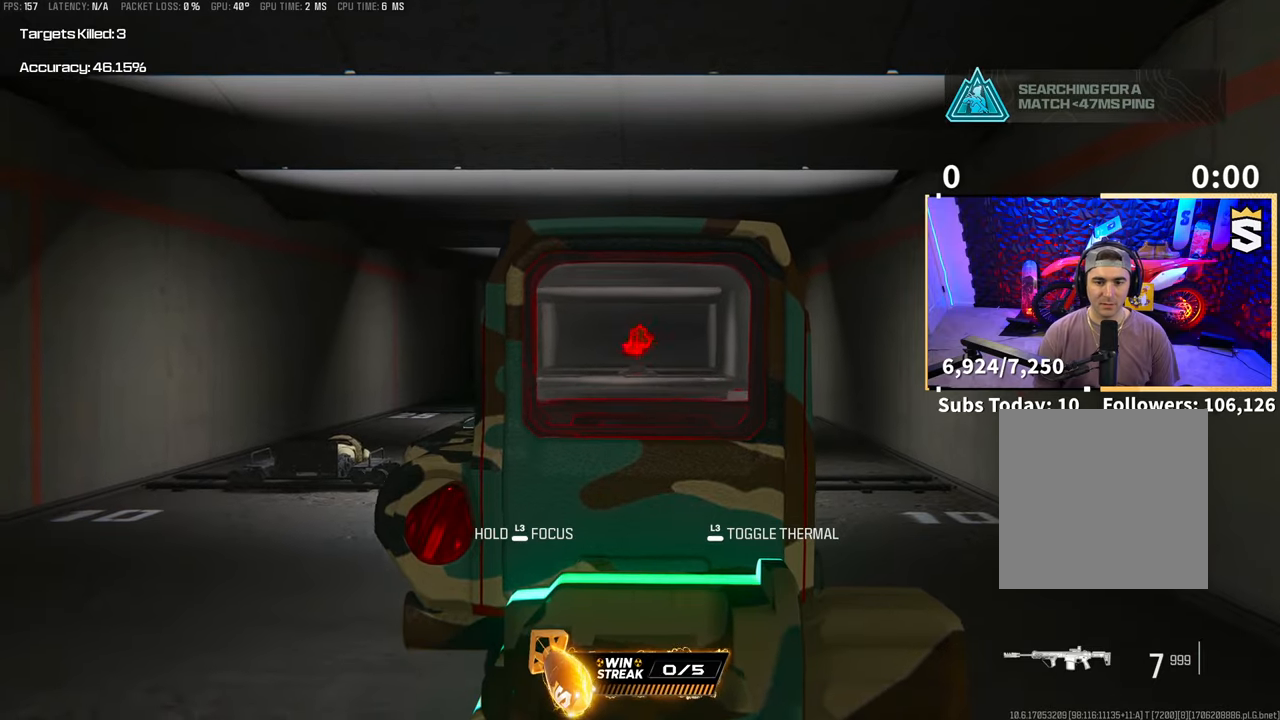
{"dt_ms": 500, "buttons": ["R2"], "left_stick": "center", "right_stick": "center", "events": [[83, "R2", "up"], [133, "R2", "down"], [250, "R2", "up"], [300, "R2", "down"], [433, "R2", "up"], [500, "R2", "down"]]}
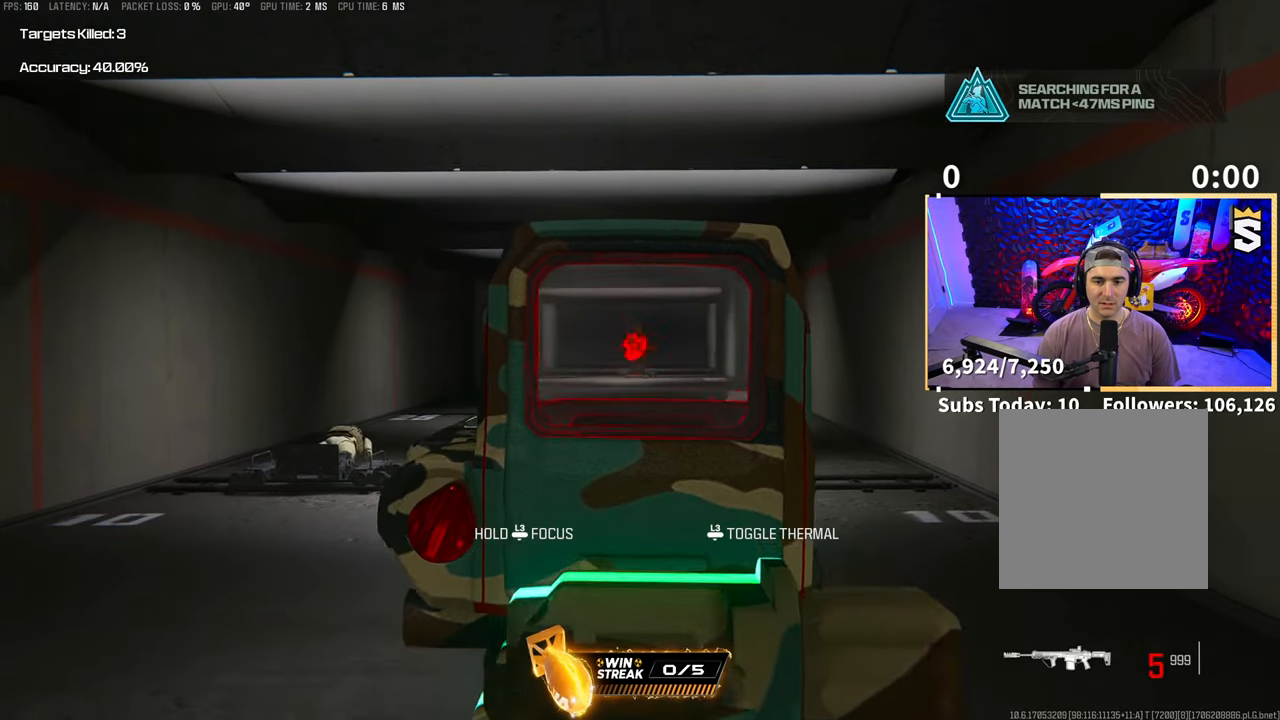
{"dt_ms": 500, "buttons": [], "left_stick": "down", "right_stick": "center", "events": [[100, "R2", "up"], [150, "R2", "down"], [300, "R2", "up"], [300, "SQUARE", "down"], [350, "left_stick", "down"], [433, "SQUARE", "up"]]}
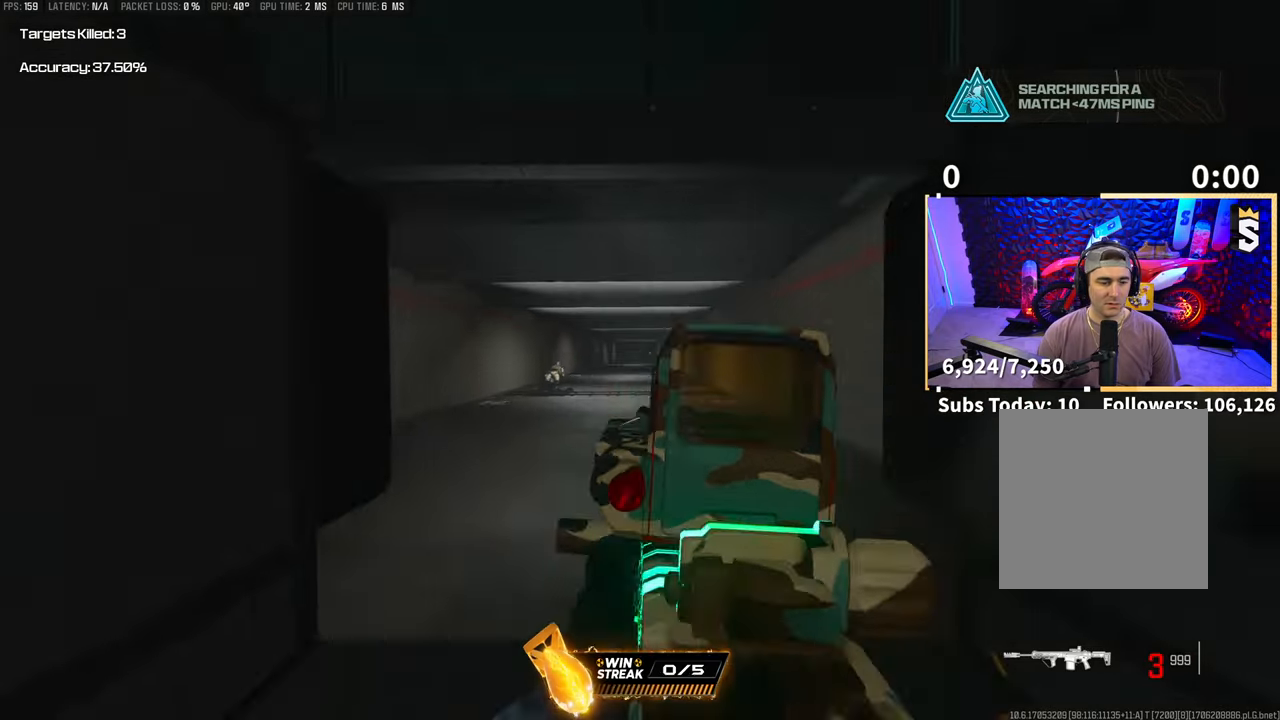
{"dt_ms": 500, "buttons": [], "left_stick": "left", "right_stick": "center"}
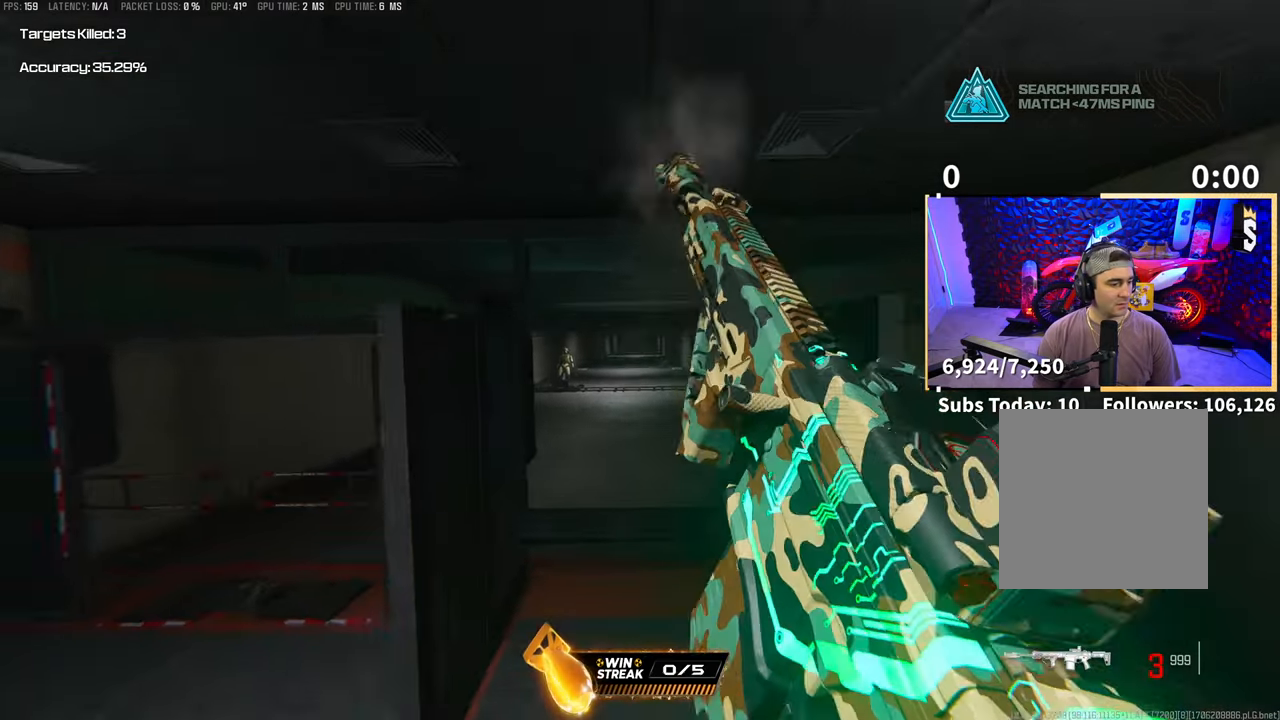
{"dt_ms": 500, "buttons": [], "left_stick": "left", "right_stick": "center", "events": [[100, "left_stick", "up-left"], [250, "CROSS", "down"], [300, "left_stick", "left"], [400, "CROSS", "up"]]}
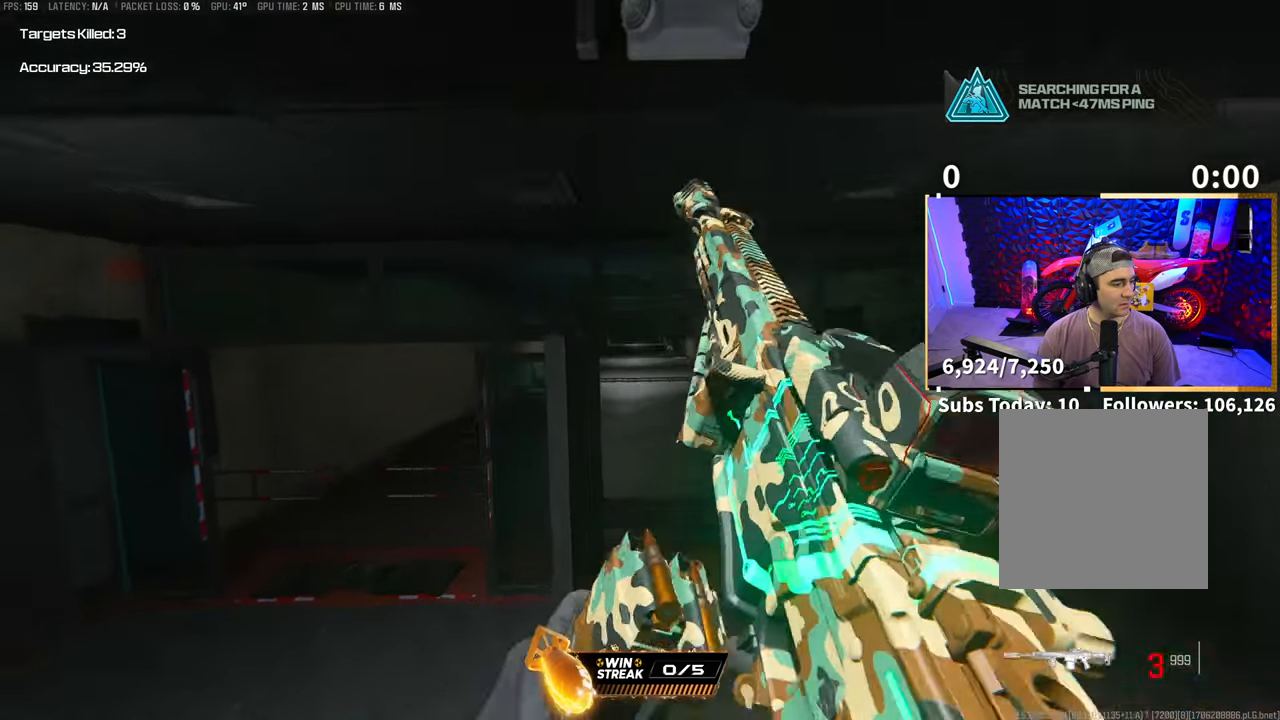
{"dt_ms": 1000, "buttons": [], "left_stick": "up", "right_stick": "center"}
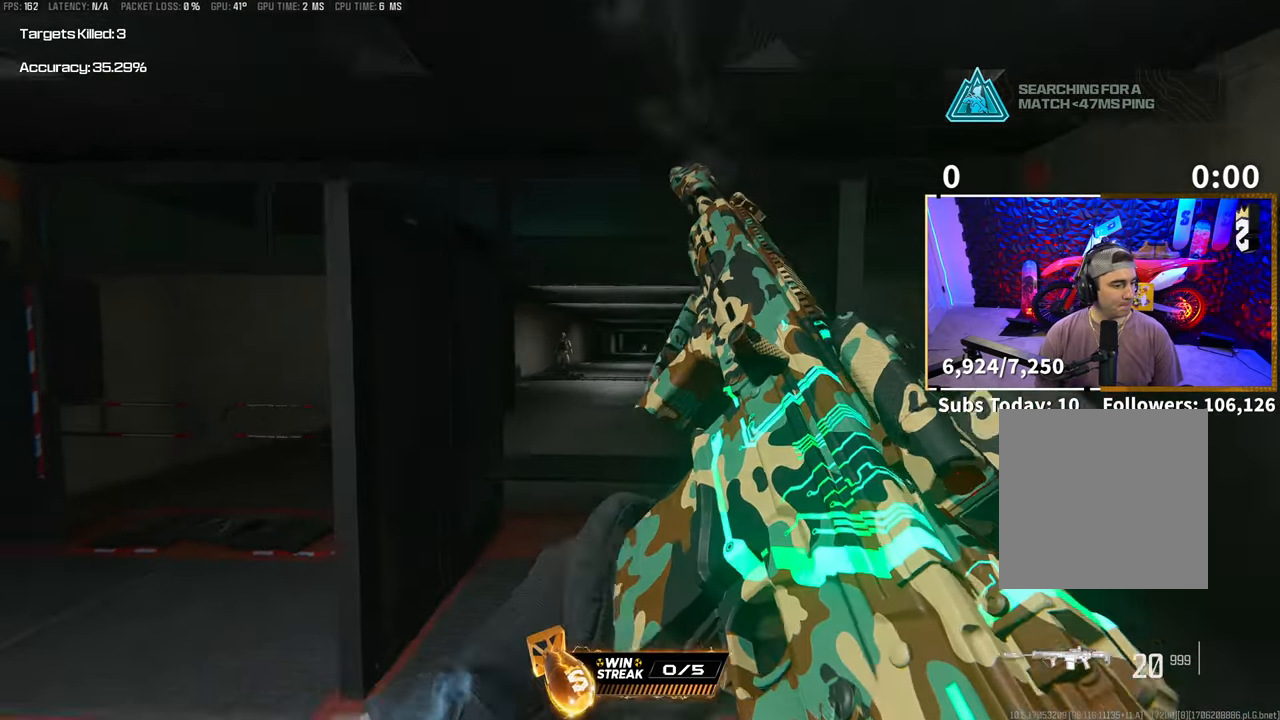
{"dt_ms": 500, "buttons": [], "left_stick": "down", "right_stick": "center"}
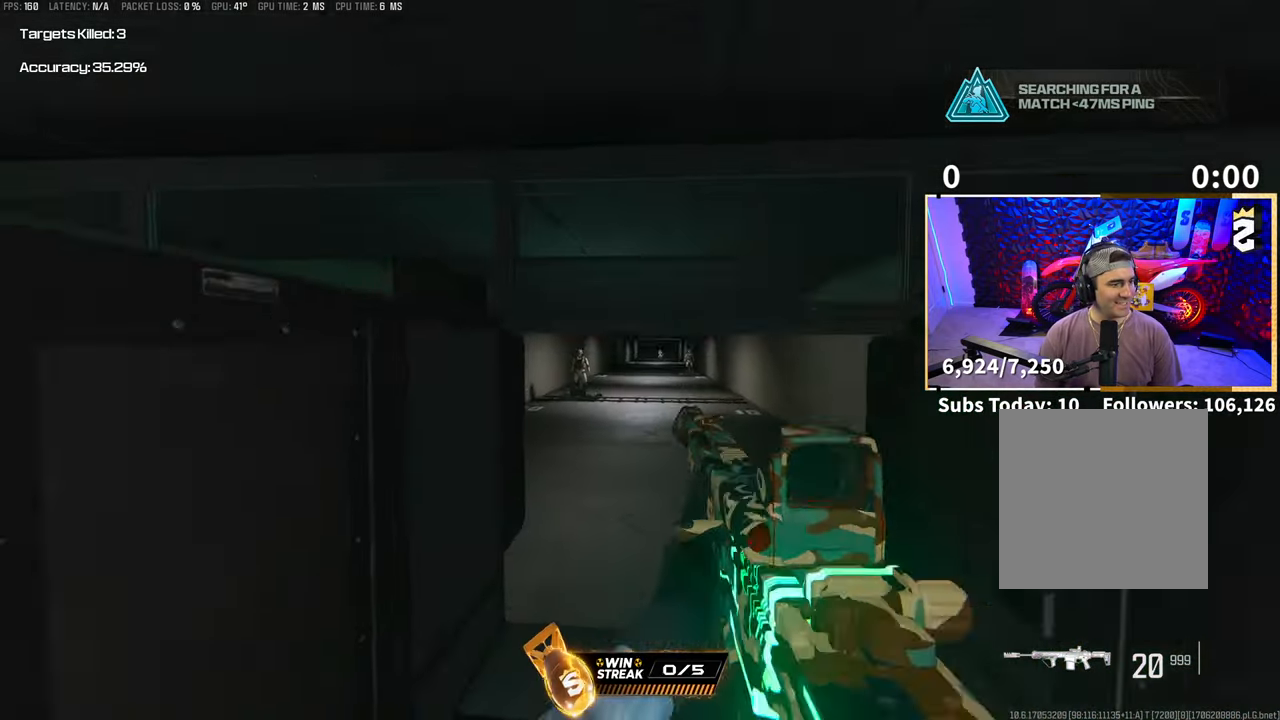
{"dt_ms": 500, "buttons": [], "left_stick": "down", "right_stick": "center", "events": [[50, "TRIANGLE", "down"], [100, "TRIANGLE", "up"]]}
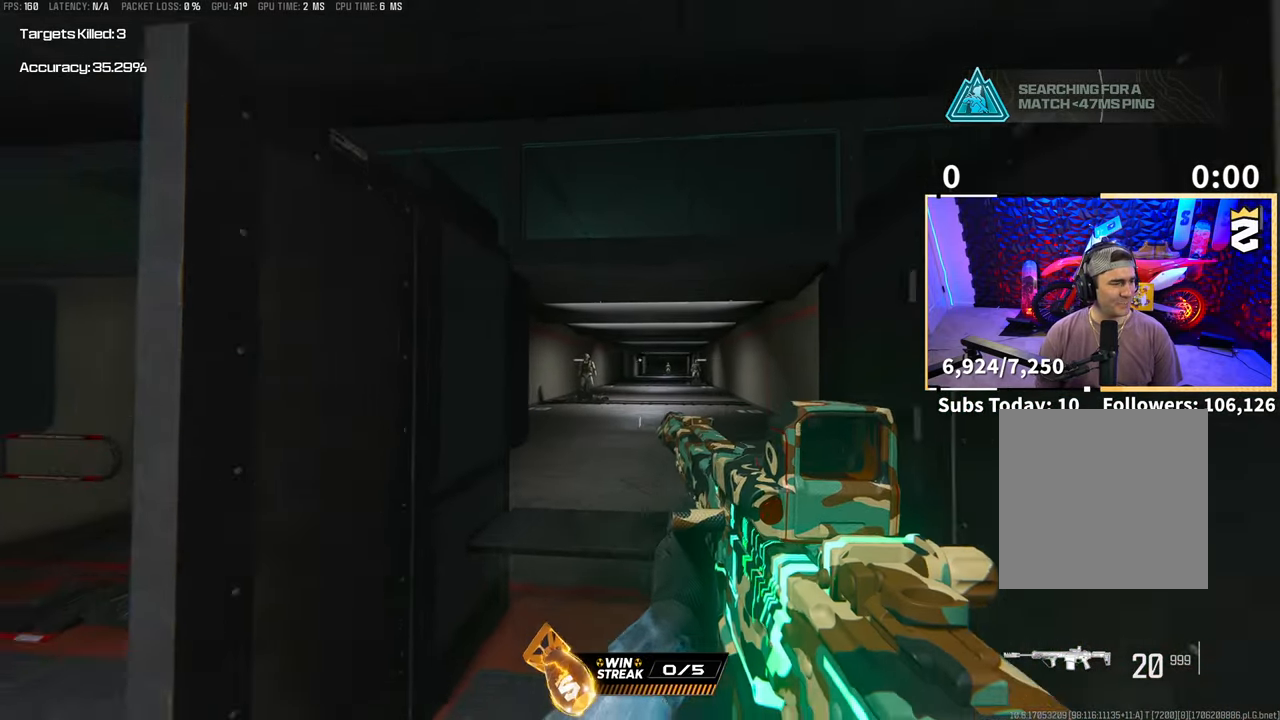
{"dt_ms": 500, "buttons": [], "left_stick": "down", "right_stick": "center", "events": [[233, "left_stick", "right"], [300, "left_stick", "up"], [350, "L3", "down"], [450, "L3", "up"], [483, "left_stick", "down"]]}
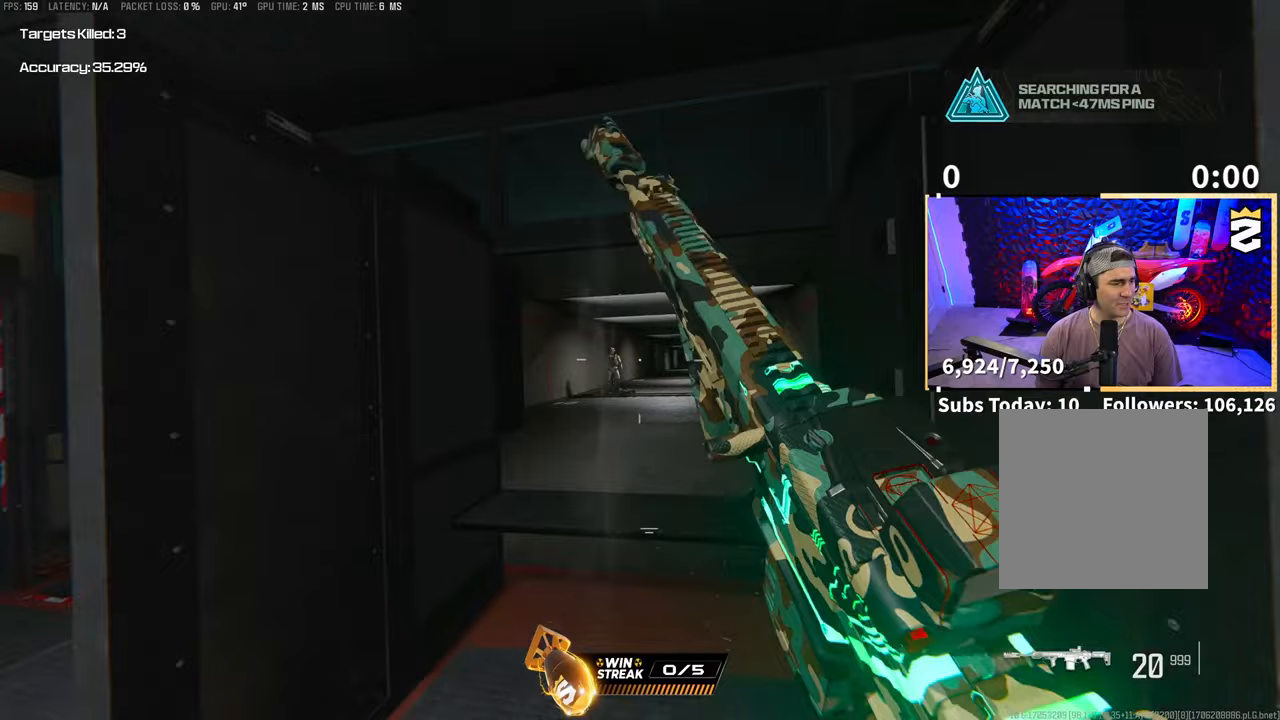
{"dt_ms": 500, "buttons": ["L3"], "left_stick": "up", "right_stick": "center", "events": [[300, "left_stick", "center"], [350, "left_stick", "up"], [400, "L3", "down"]]}
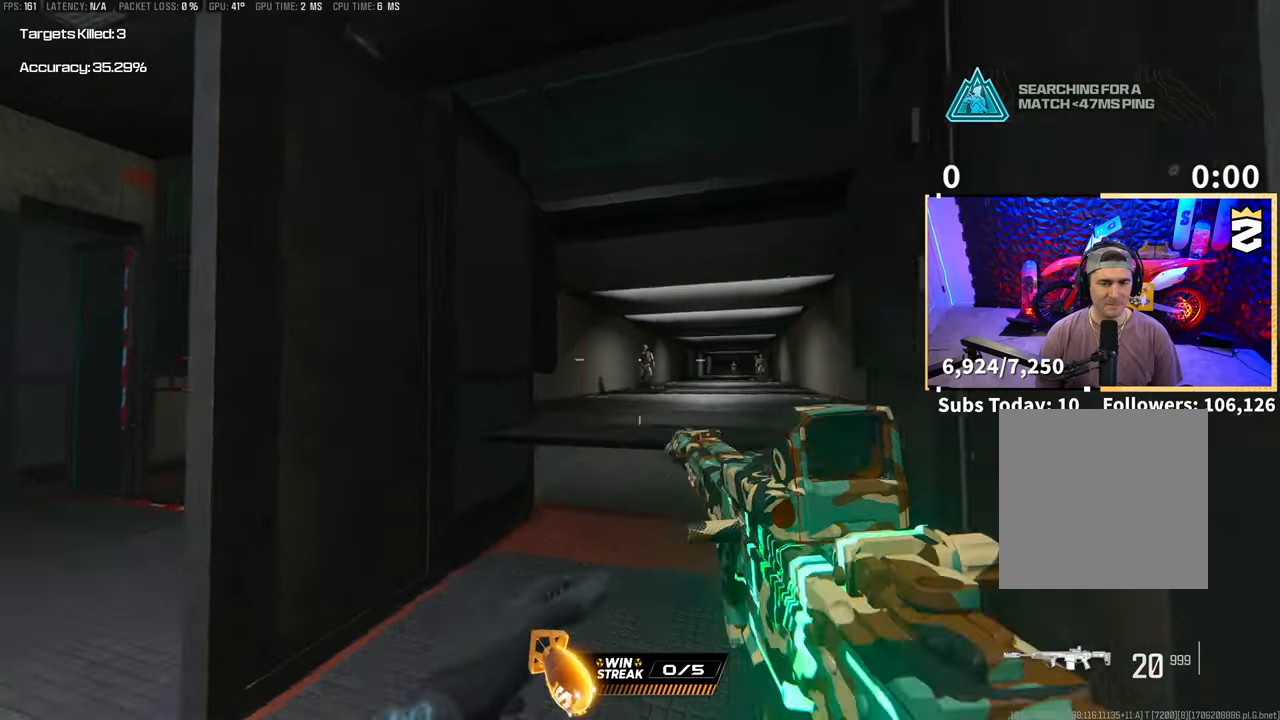
{"dt_ms": 500, "buttons": ["R2"], "left_stick": "up-left", "right_stick": "center", "events": [[50, "L3", "up"], [50, "left_stick", "up-left"], [300, "left_stick", "up-right"], [450, "R2", "down"], [500, "left_stick", "up-left"]]}
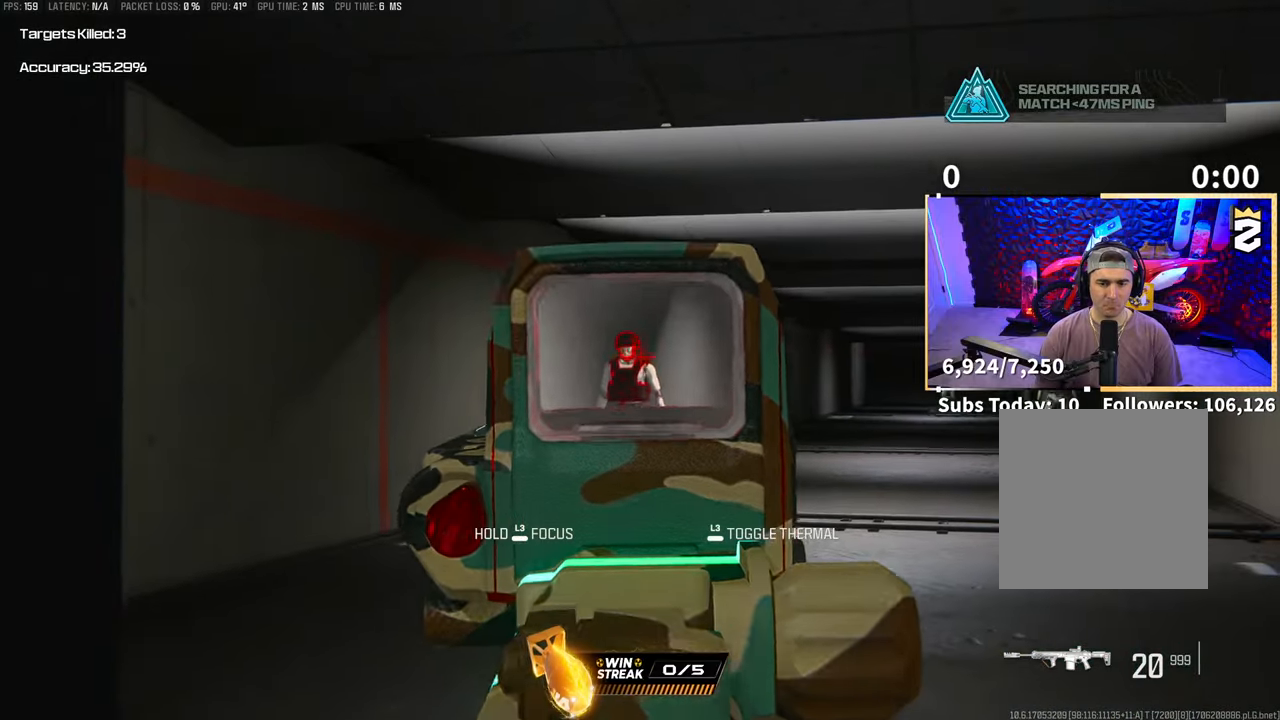
{"dt_ms": 500, "buttons": [], "left_stick": "right", "right_stick": "right", "events": [[83, "R2", "up"], [250, "R2", "down"], [300, "left_stick", "center"], [350, "R2", "up"], [350, "left_stick", "right"], [400, "right_stick", "right"]]}
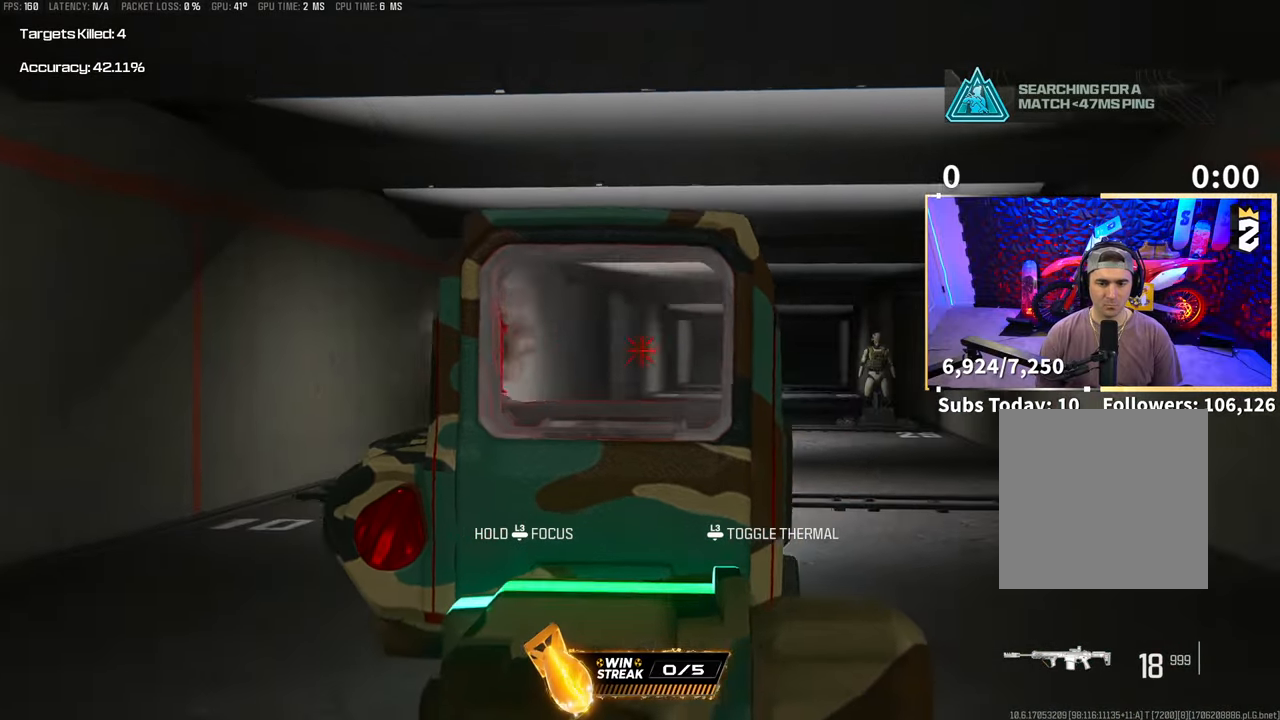
{"dt_ms": 500, "buttons": [], "left_stick": "center", "right_stick": "right", "events": [[200, "left_stick", "center"]]}